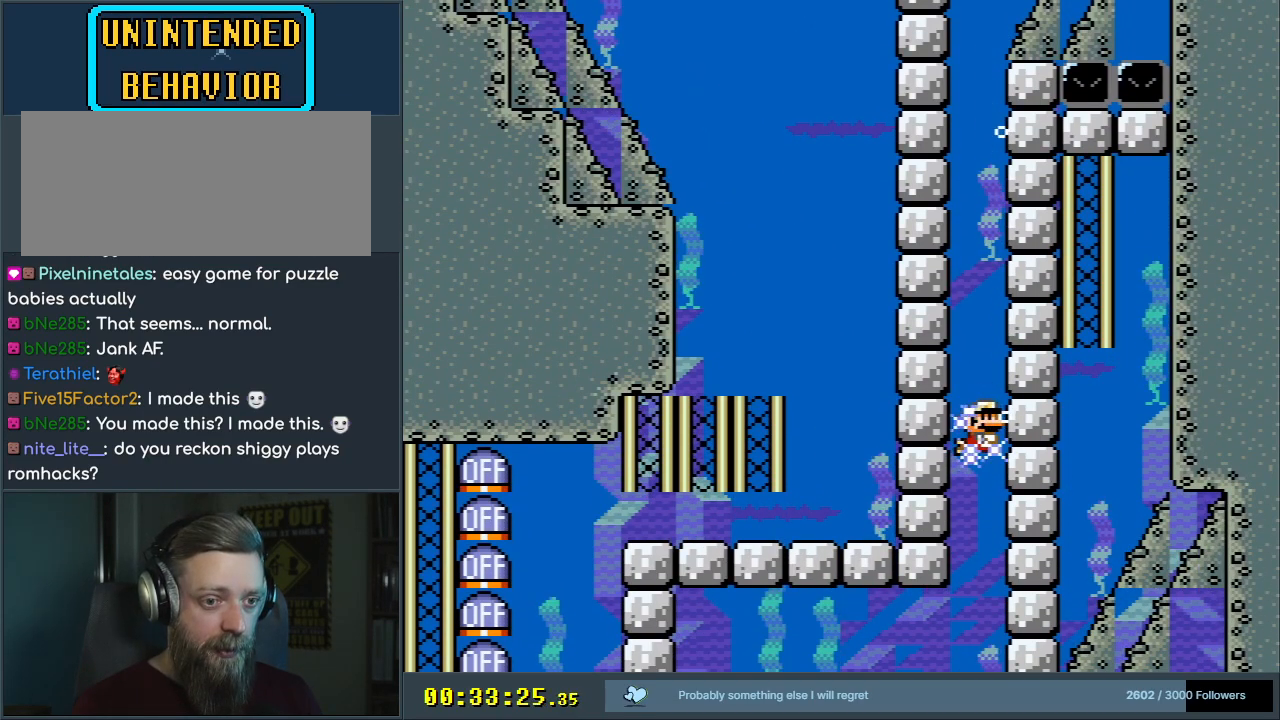
Gameplay with a controller (Nintendo layout); each line is a JSON object with the inputs held at the frame after it. "events" lists button and stick changes between this image and that frame as [ms after this image, input, new state], when the widget could be followed in between. Not read: L3 R3.
{"buttons": ["DPAD_DOWN"], "events": [[50, "B", "up"], [350, "B", "down"], [467, "B", "up"]]}
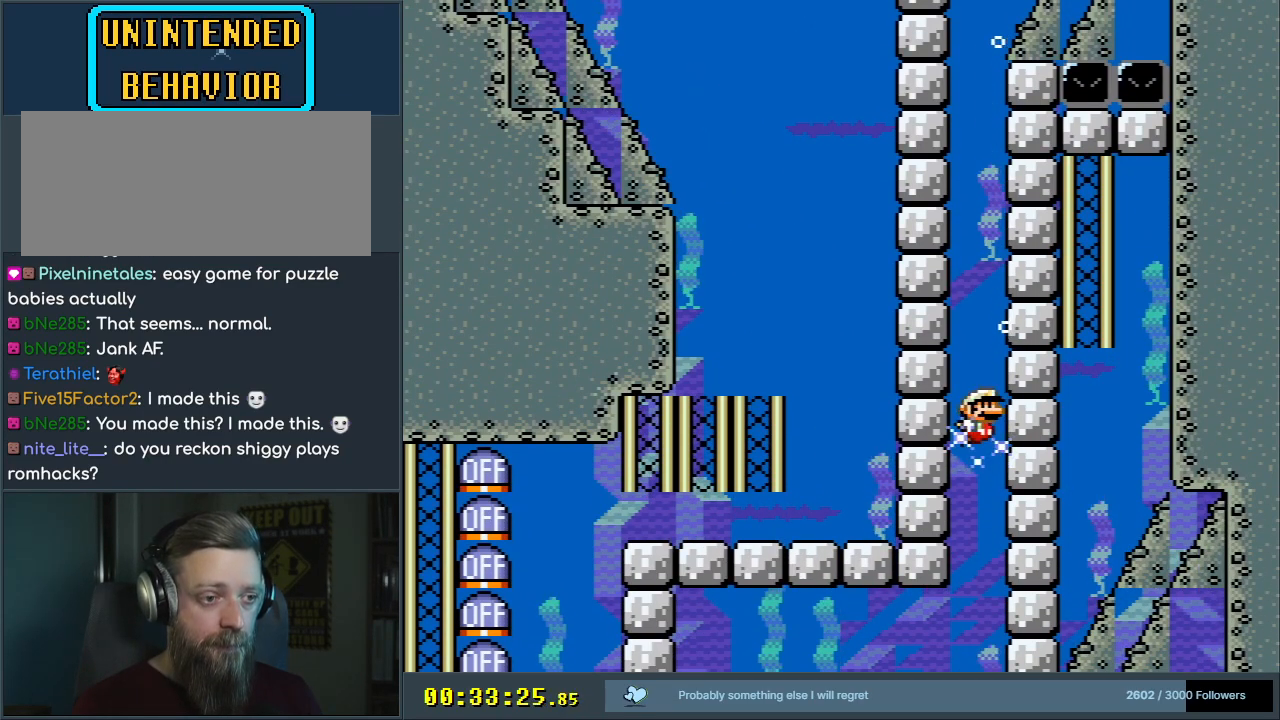
{"buttons": ["DPAD_DOWN"], "events": [[367, "B", "down"], [450, "B", "up"]]}
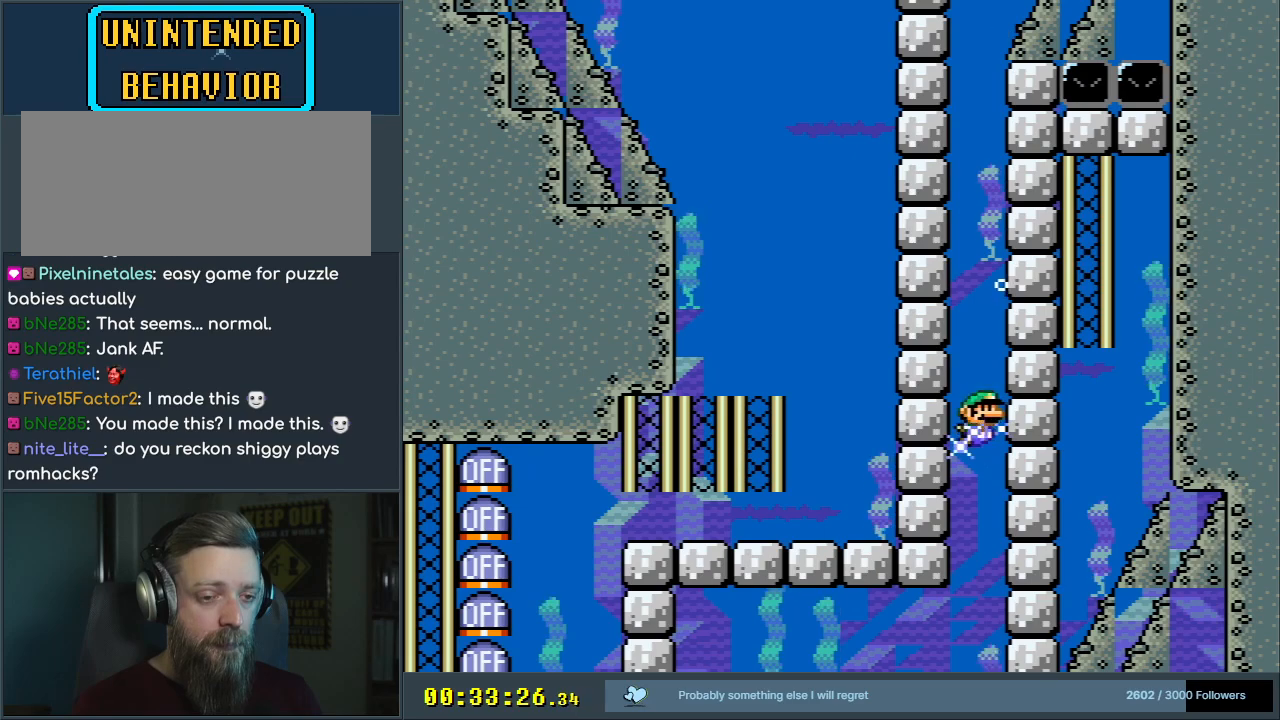
{"buttons": [], "events": [[333, "DPAD_DOWN", "up"]]}
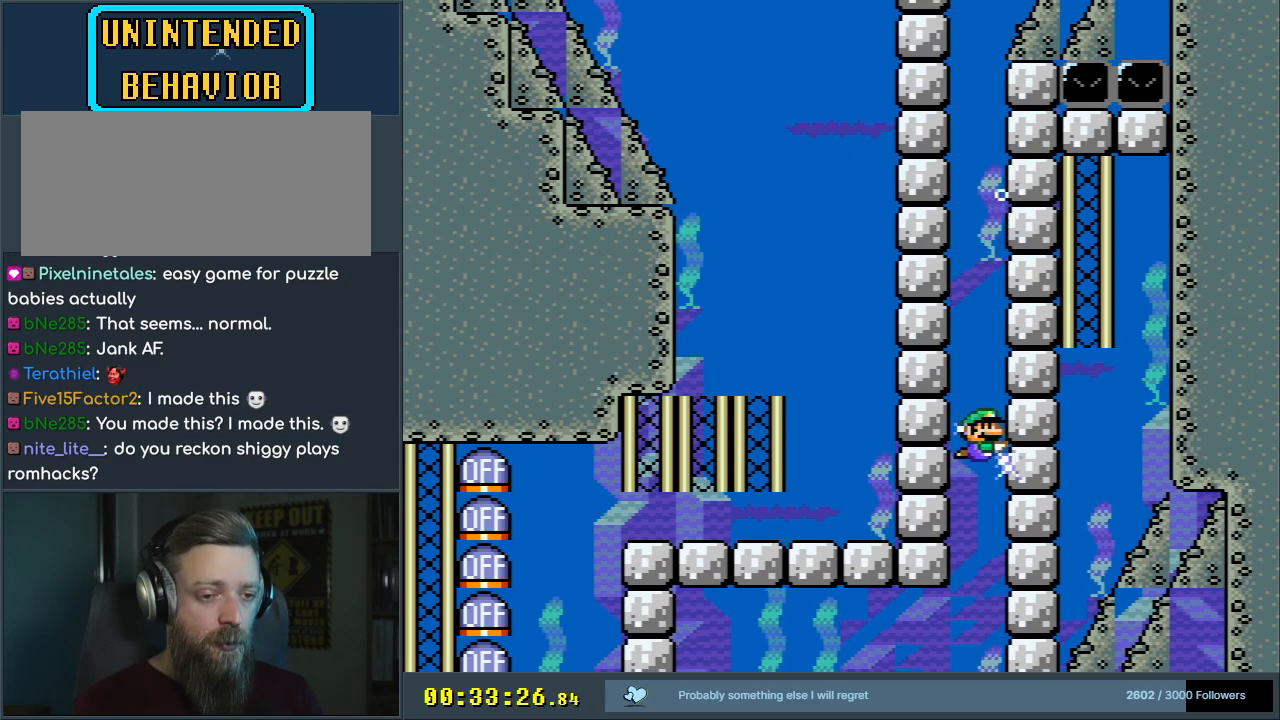
{"buttons": ["DPAD_DOWN", "DPAD_LEFT"], "events": [[383, "DPAD_DOWN", "down"], [483, "DPAD_LEFT", "down"]]}
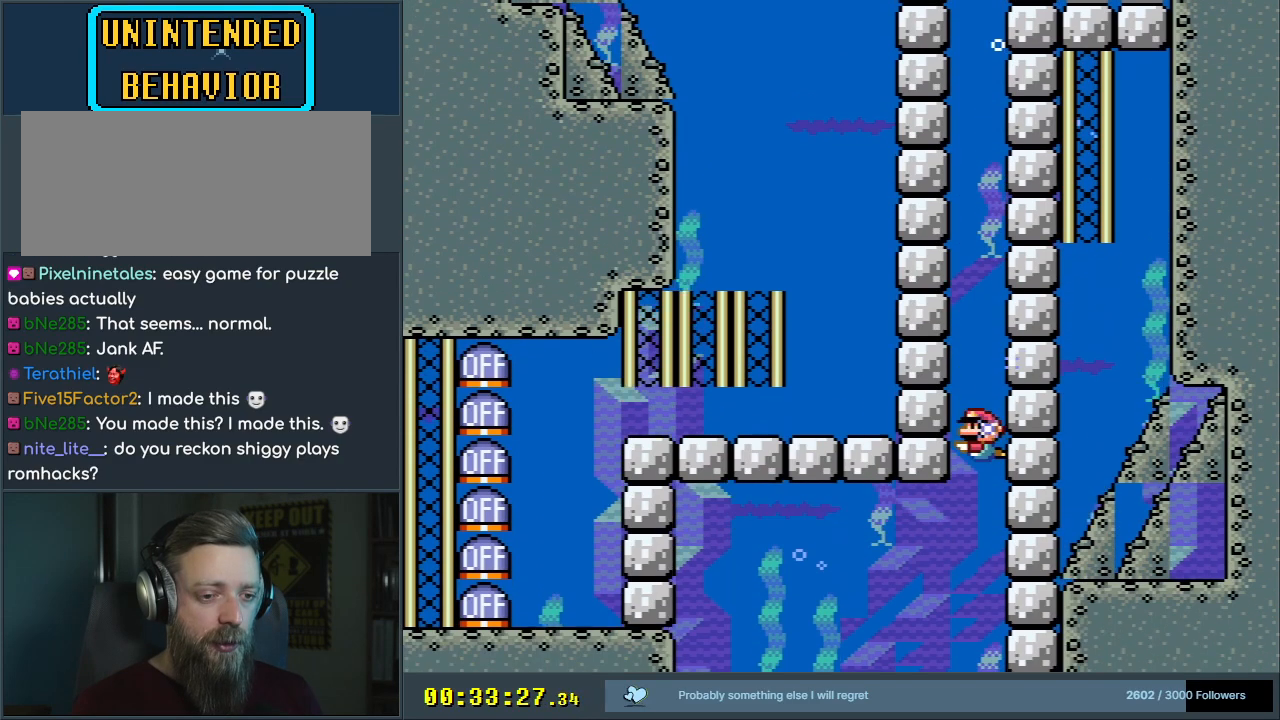
{"buttons": ["DPAD_DOWN", "DPAD_LEFT"], "events": [[367, "B", "down"], [467, "B", "up"]]}
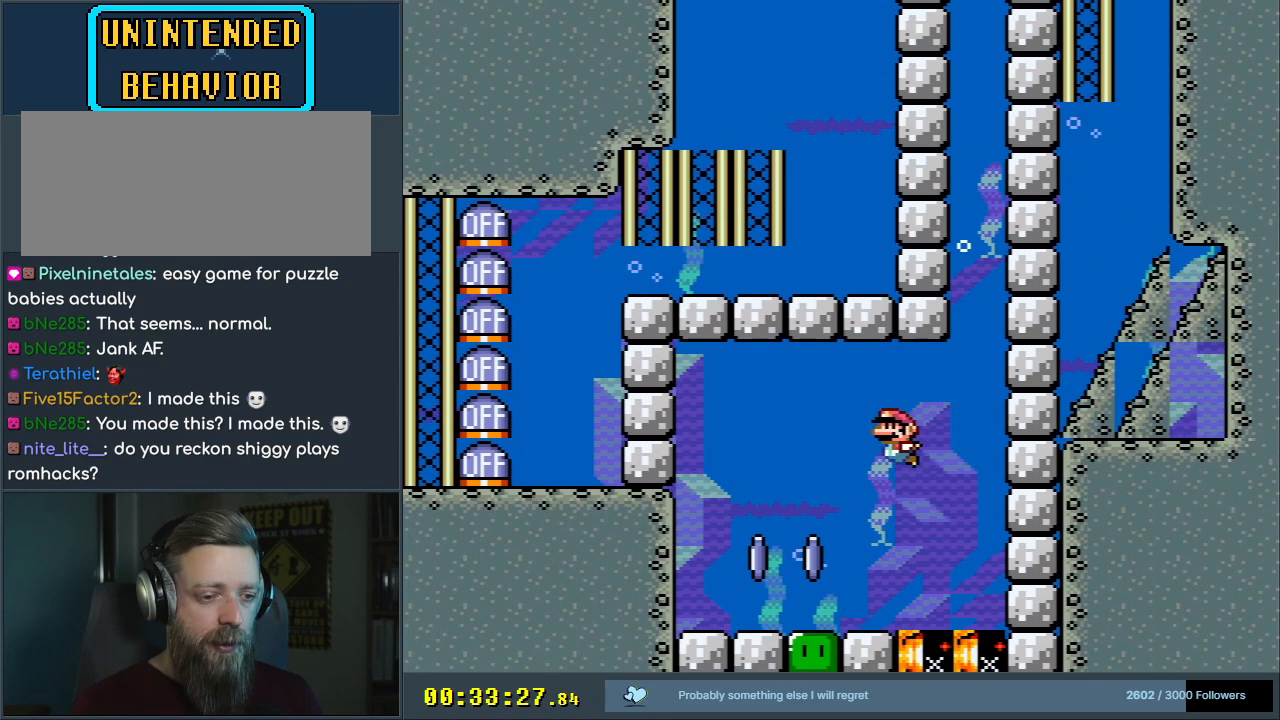
{"buttons": ["DPAD_DOWN"], "events": [[417, "DPAD_LEFT", "up"]]}
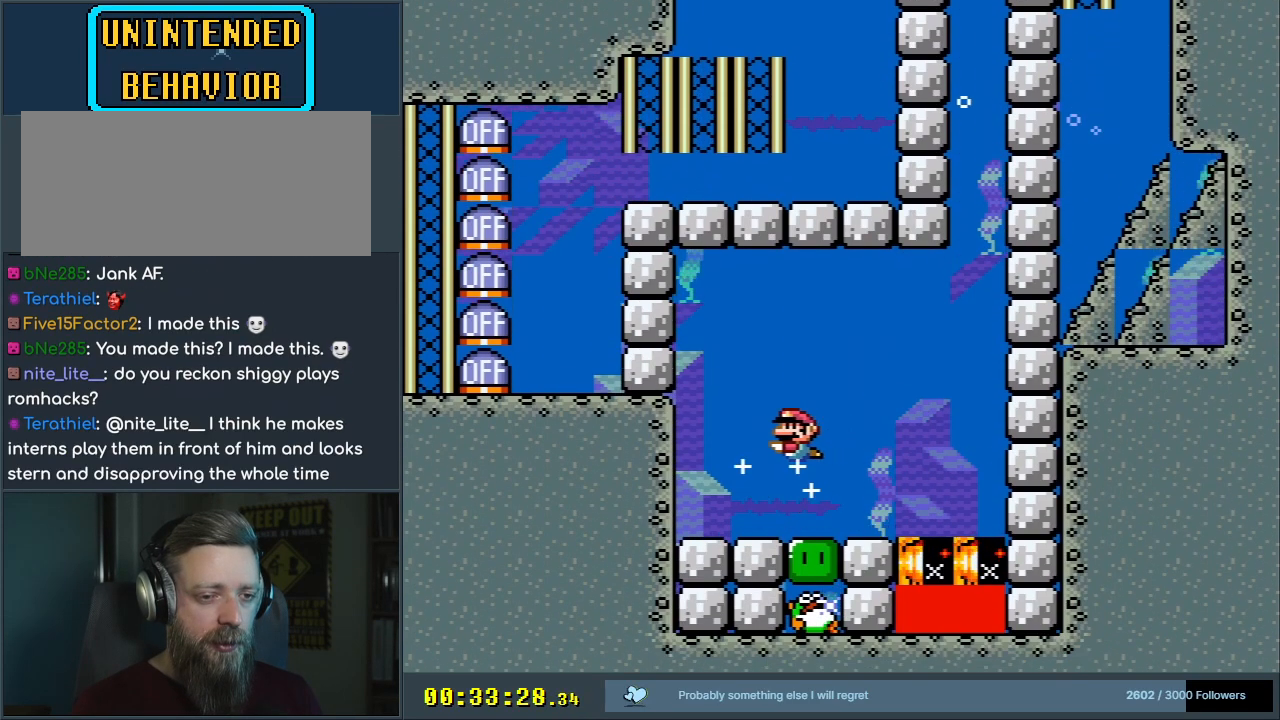
{"buttons": ["DPAD_DOWN", "DPAD_RIGHT"], "events": [[67, "B", "down"], [167, "DPAD_RIGHT", "down"], [200, "B", "up"], [200, "DPAD_DOWN", "up"], [300, "B", "down"], [400, "B", "up"], [467, "DPAD_DOWN", "down"]]}
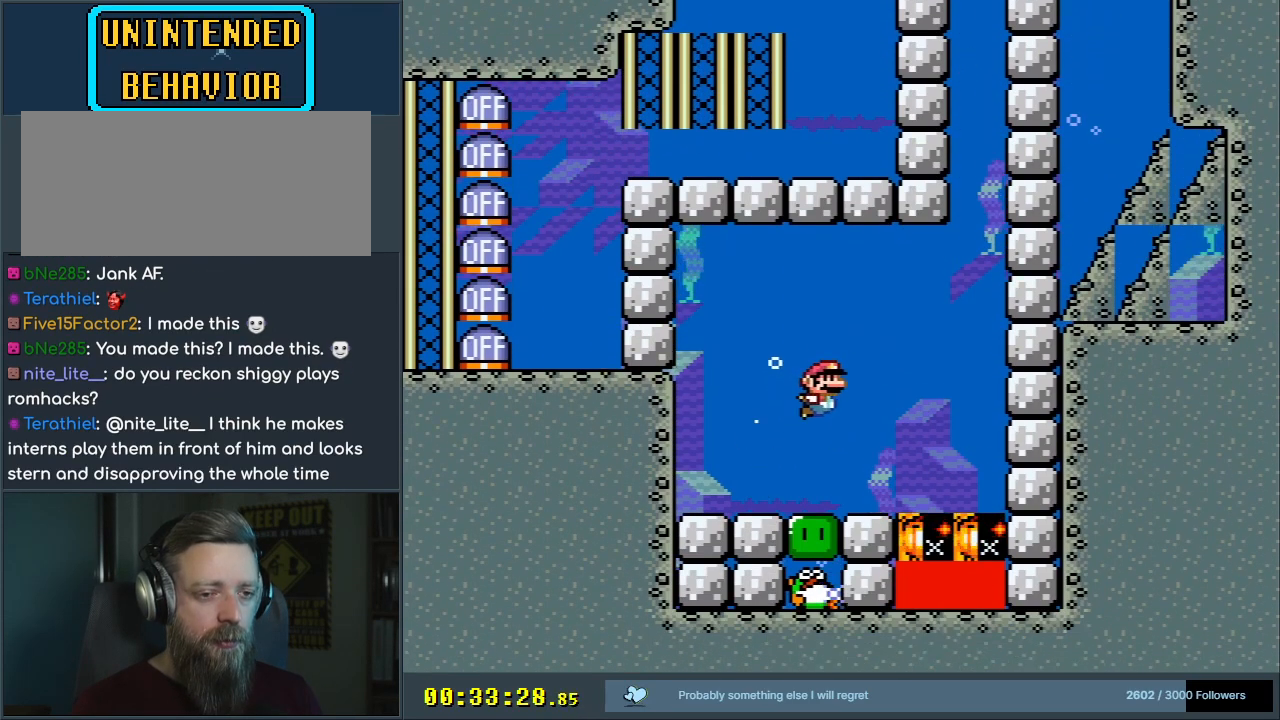
{"buttons": ["DPAD_RIGHT"], "events": [[383, "DPAD_DOWN", "up"]]}
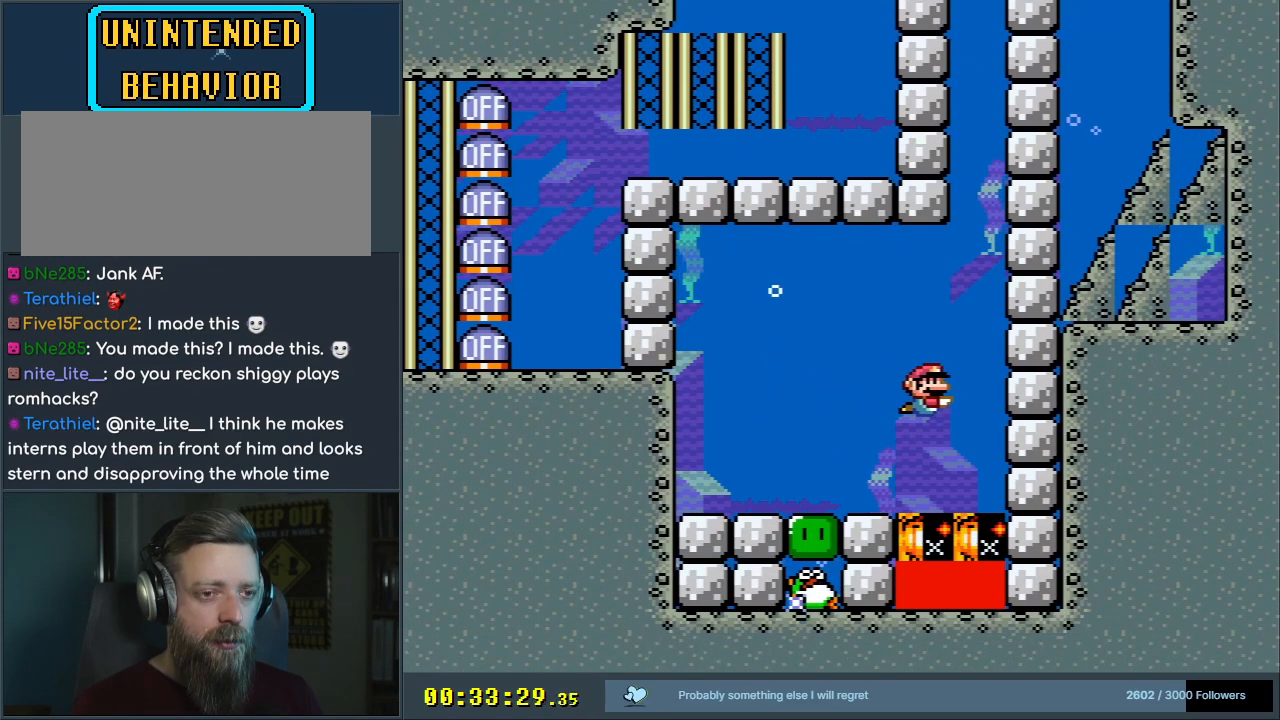
{"buttons": [], "events": [[150, "DPAD_RIGHT", "up"]]}
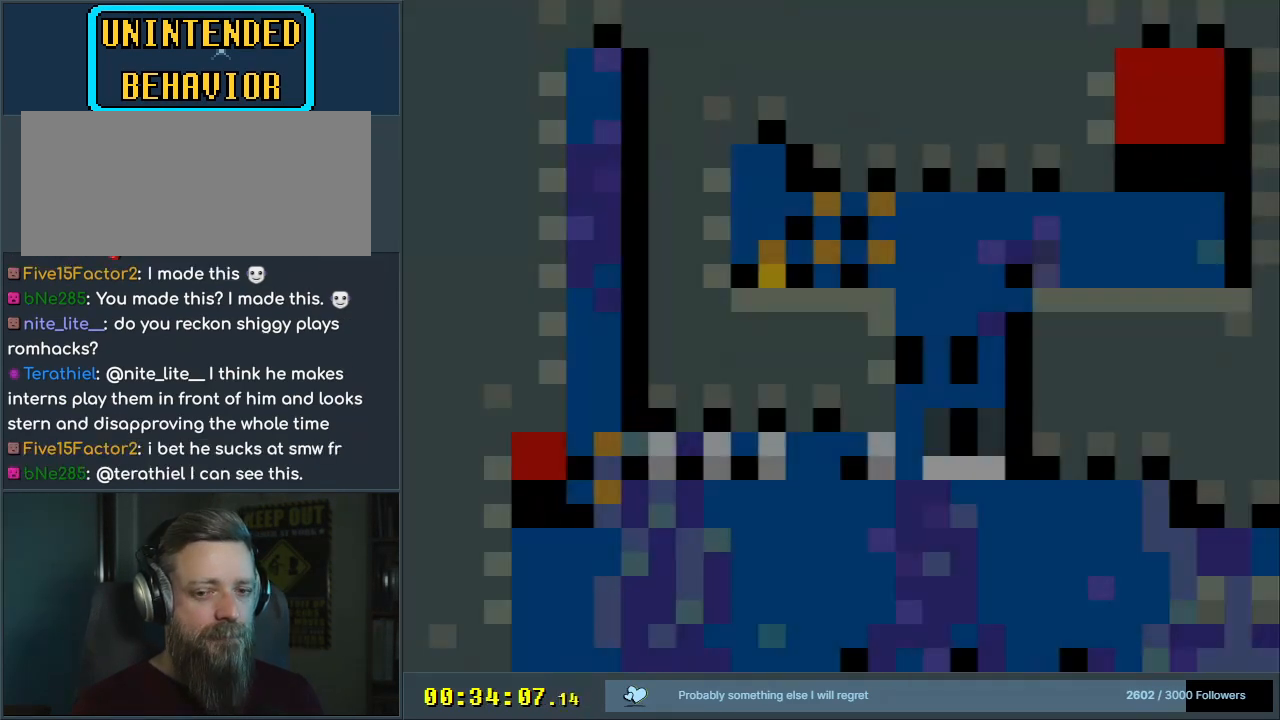
{"buttons": [], "events": []}
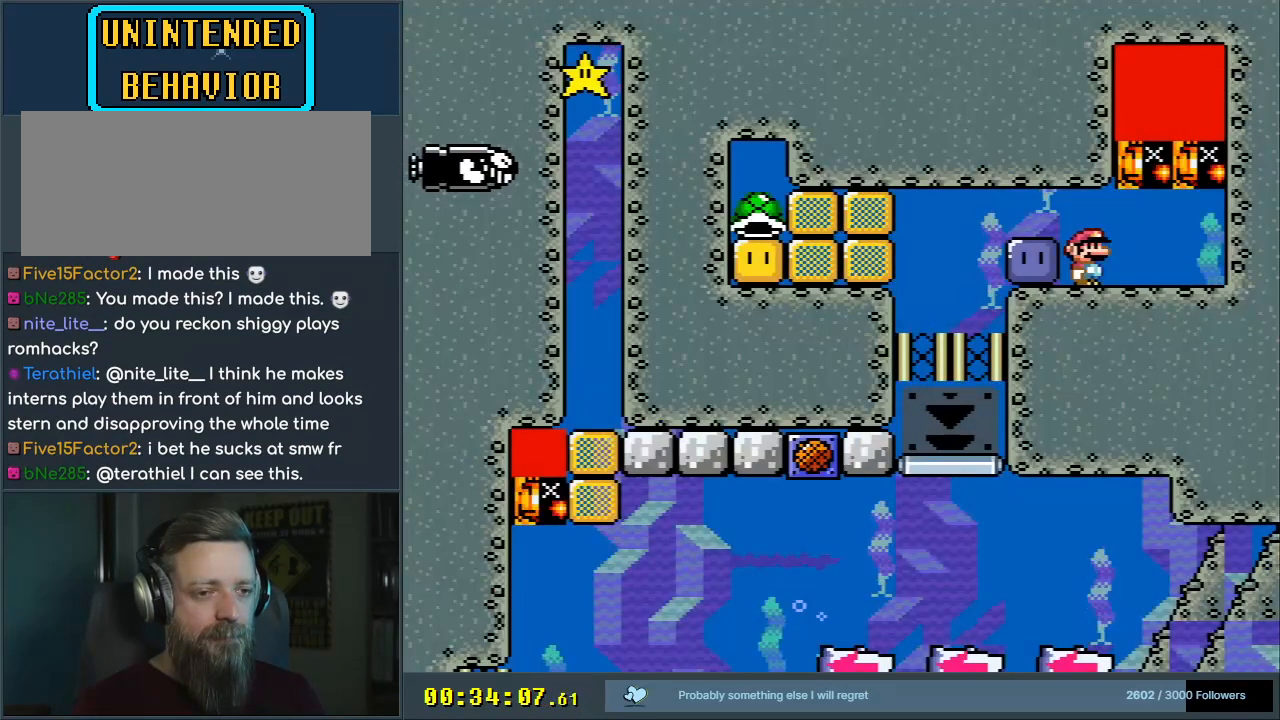
{"buttons": ["Y", "DPAD_LEFT"], "events": [[50, "DPAD_LEFT", "down"], [433, "Y", "down"]]}
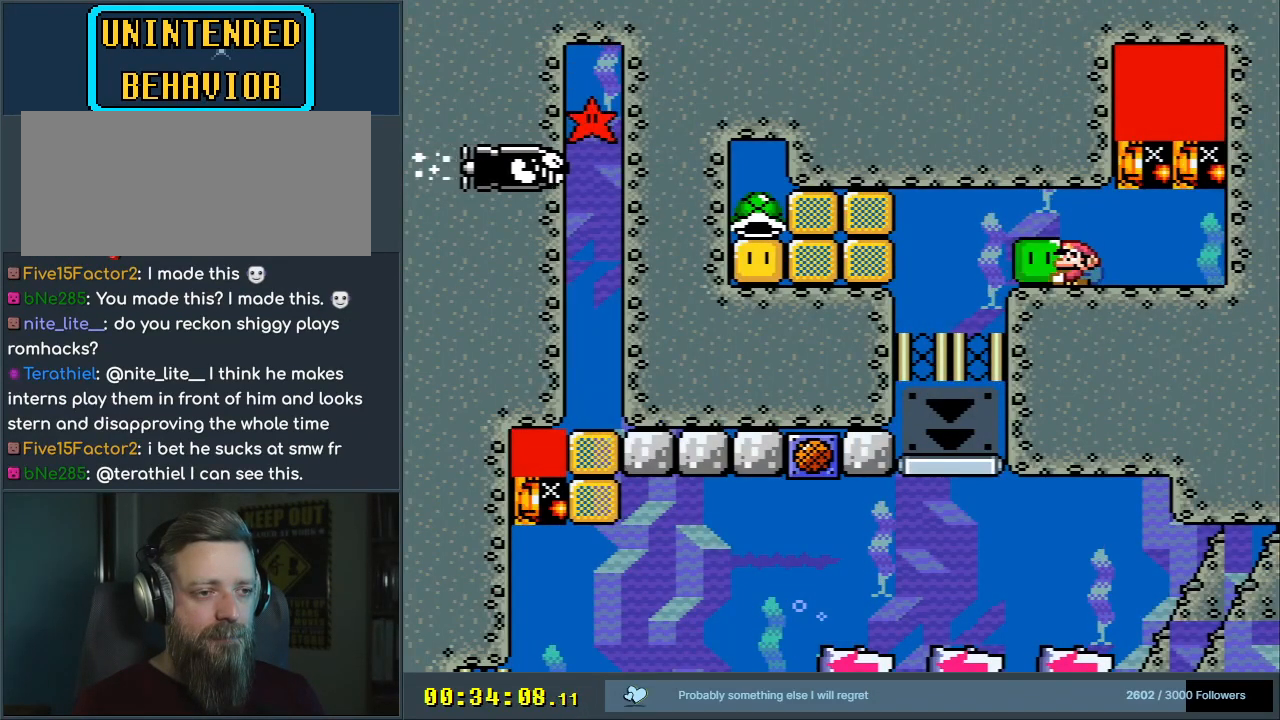
{"buttons": ["DPAD_LEFT"], "events": [[167, "Y", "up"]]}
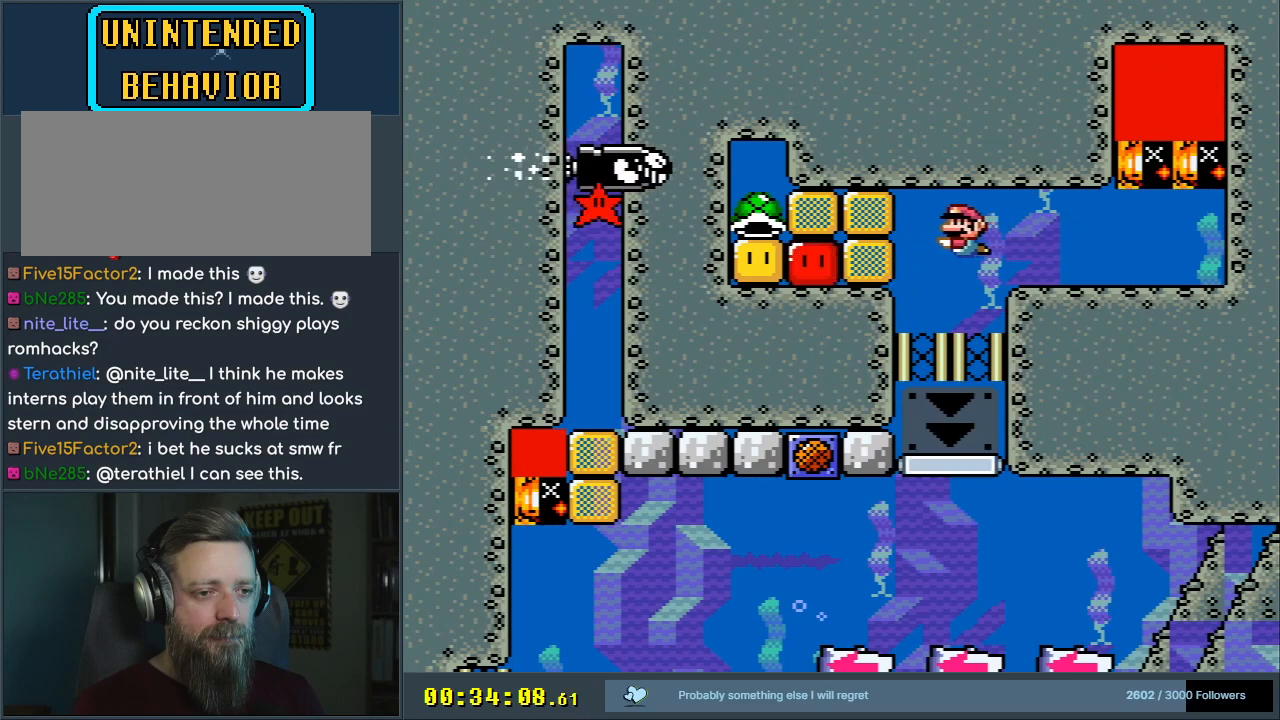
{"buttons": [], "events": [[33, "DPAD_LEFT", "up"]]}
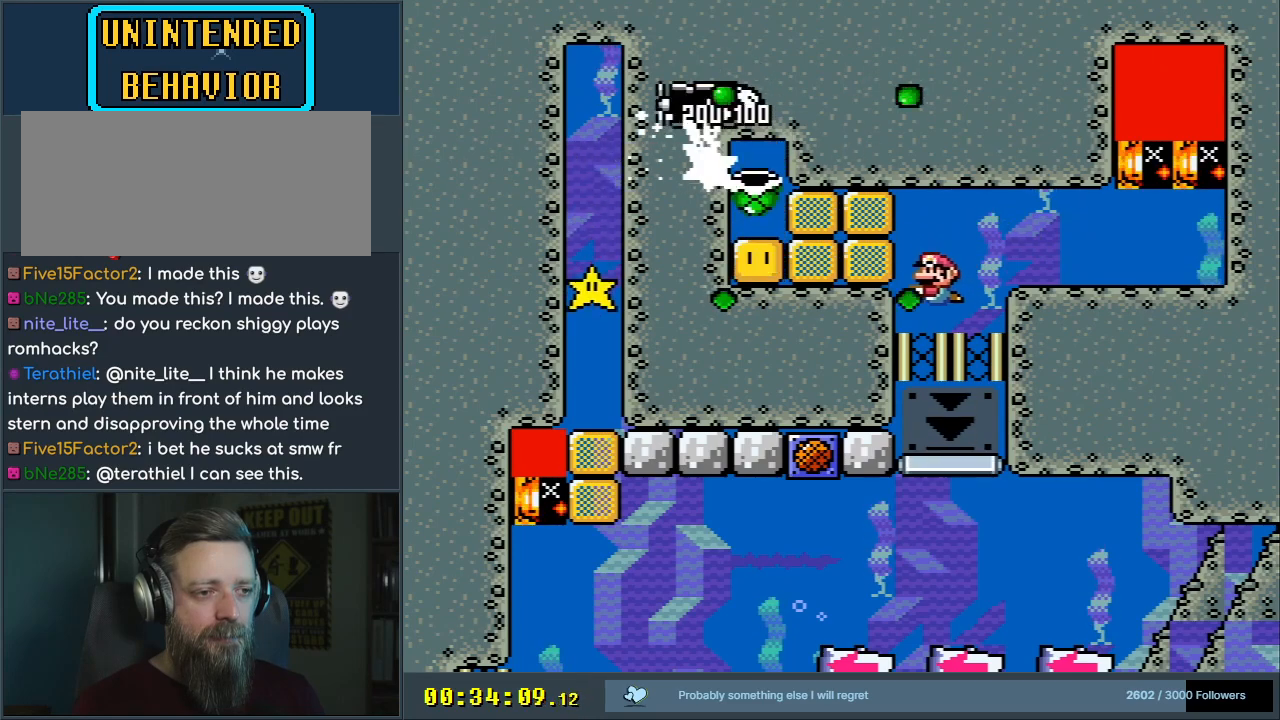
{"buttons": ["DPAD_DOWN"], "events": [[383, "DPAD_DOWN", "down"]]}
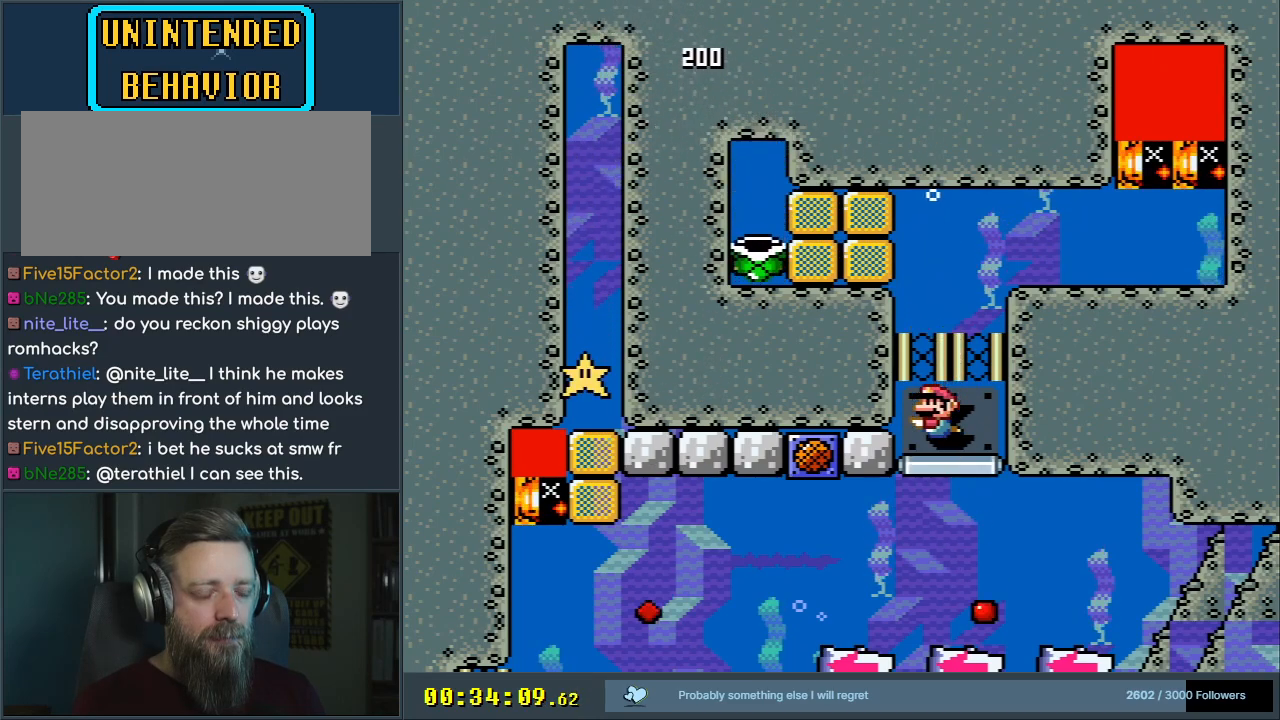
{"buttons": ["DPAD_DOWN", "DPAD_LEFT"], "events": [[233, "DPAD_LEFT", "down"], [333, "B", "down"], [483, "B", "up"]]}
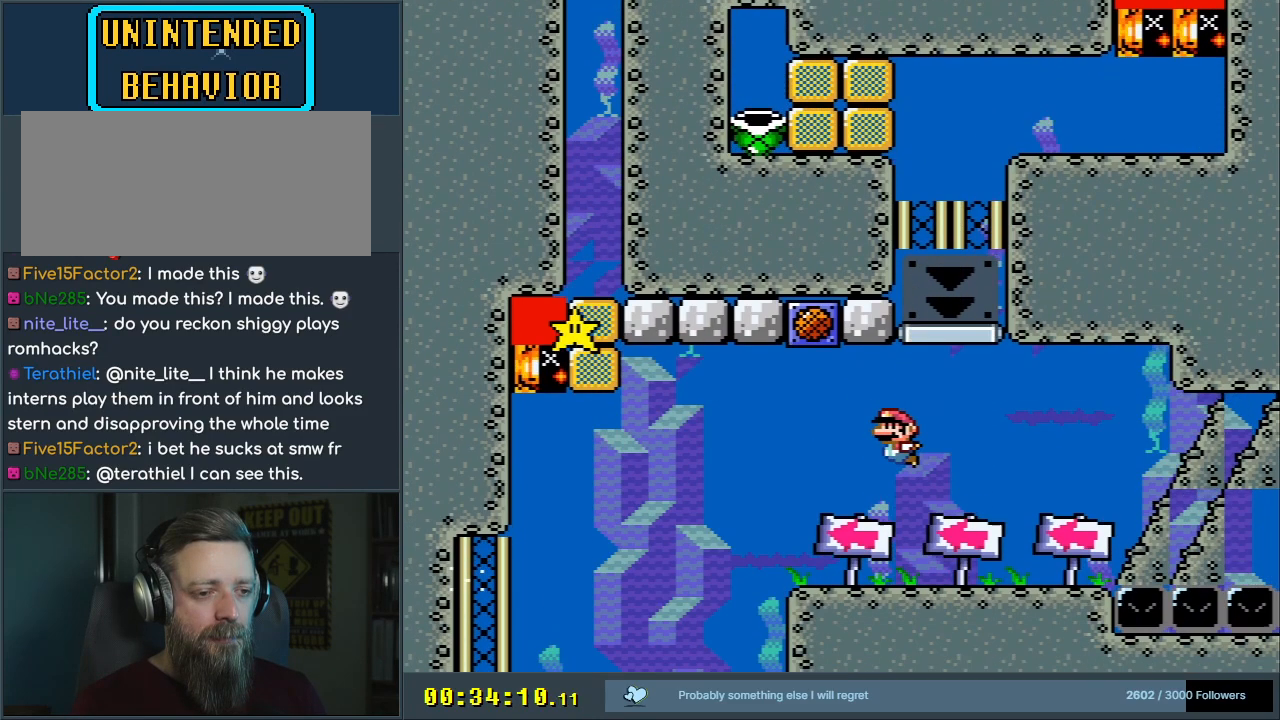
{"buttons": ["DPAD_DOWN", "DPAD_LEFT"], "events": [[17, "B", "down"], [167, "B", "up"], [233, "B", "down"], [350, "B", "up"]]}
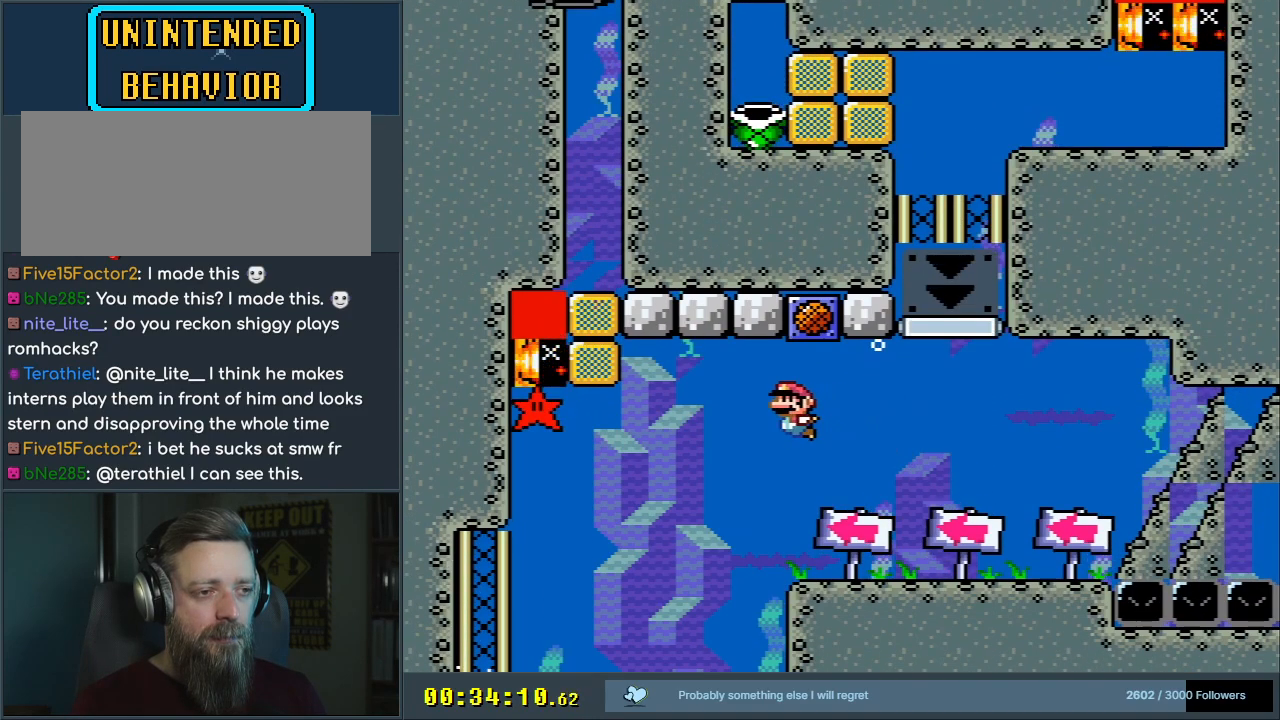
{"buttons": ["DPAD_DOWN", "DPAD_LEFT"], "events": []}
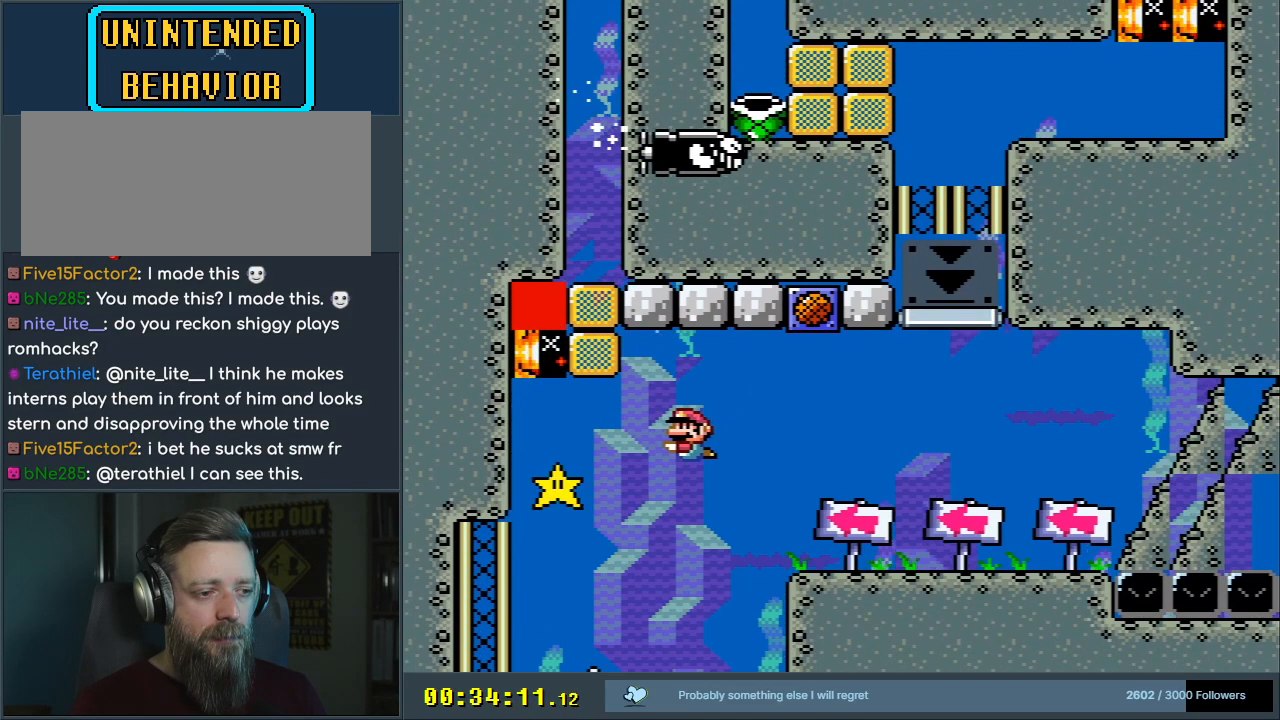
{"buttons": ["DPAD_DOWN"], "events": [[83, "DPAD_LEFT", "up"], [317, "DPAD_LEFT", "down"], [400, "DPAD_LEFT", "up"]]}
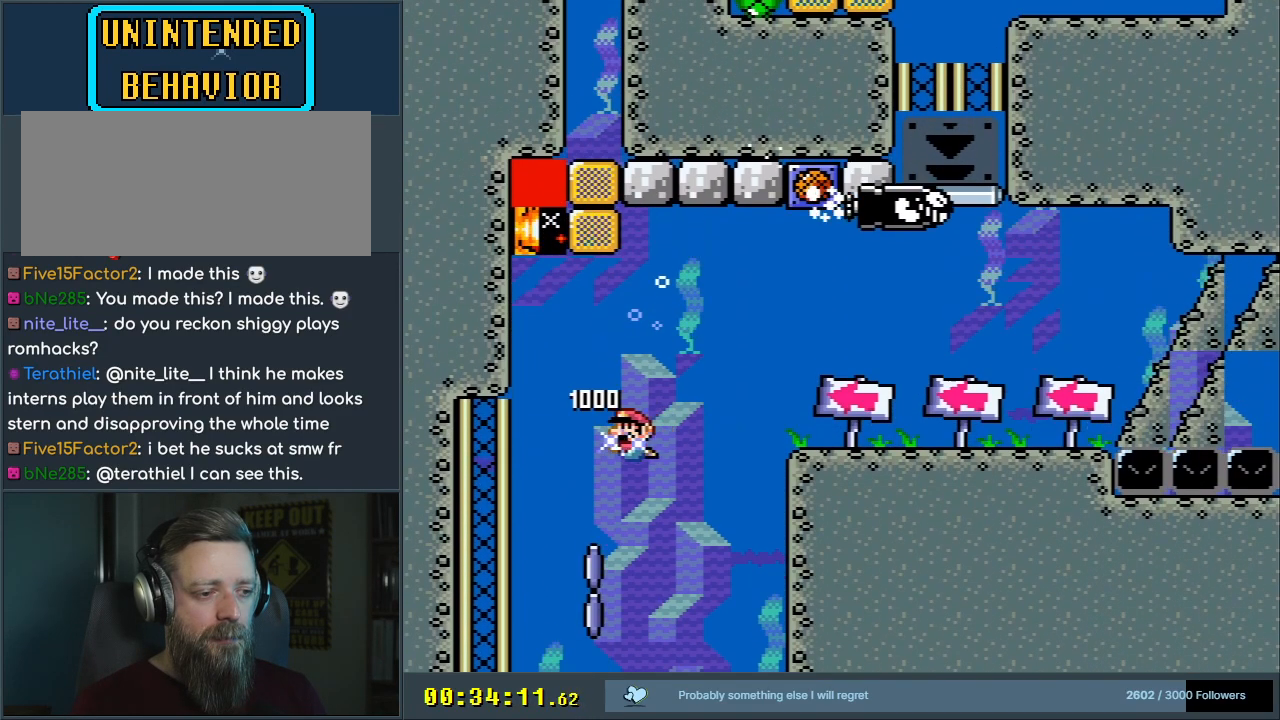
{"buttons": ["DPAD_DOWN"], "events": [[17, "DPAD_LEFT", "down"], [150, "DPAD_LEFT", "up"], [333, "B", "down"], [433, "B", "up"]]}
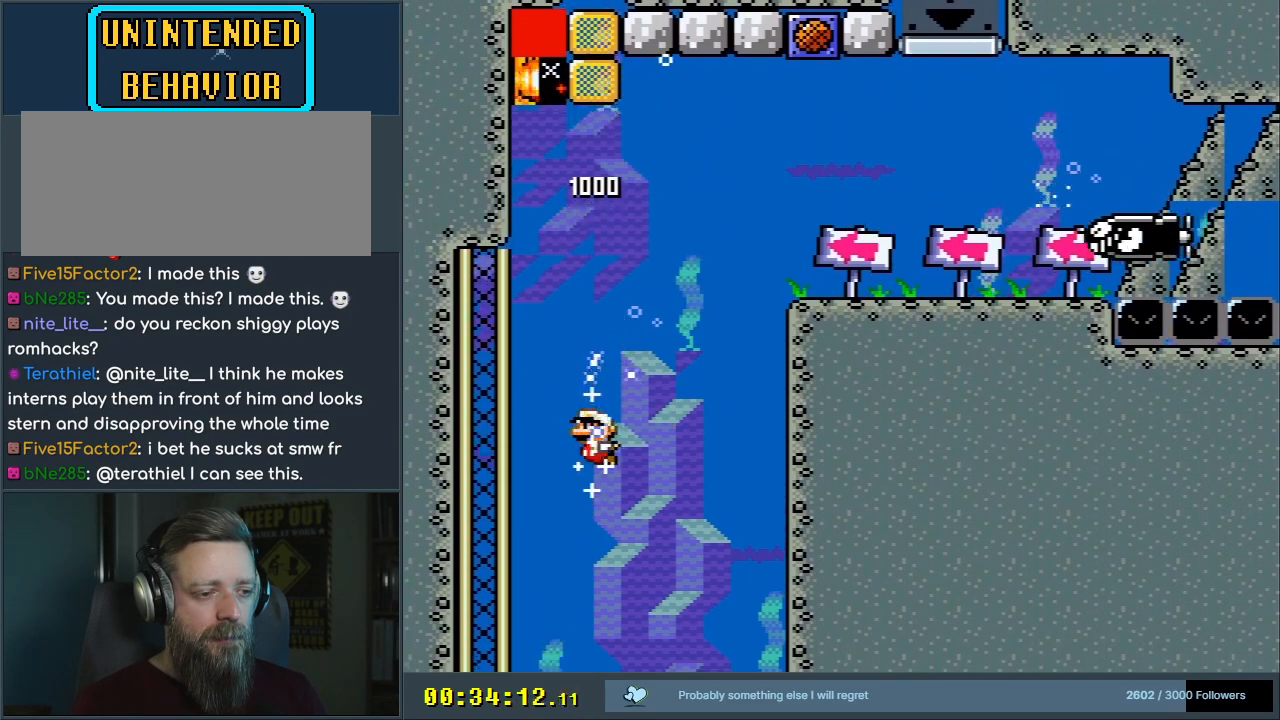
{"buttons": ["DPAD_DOWN"], "events": [[200, "B", "down"], [317, "B", "up"]]}
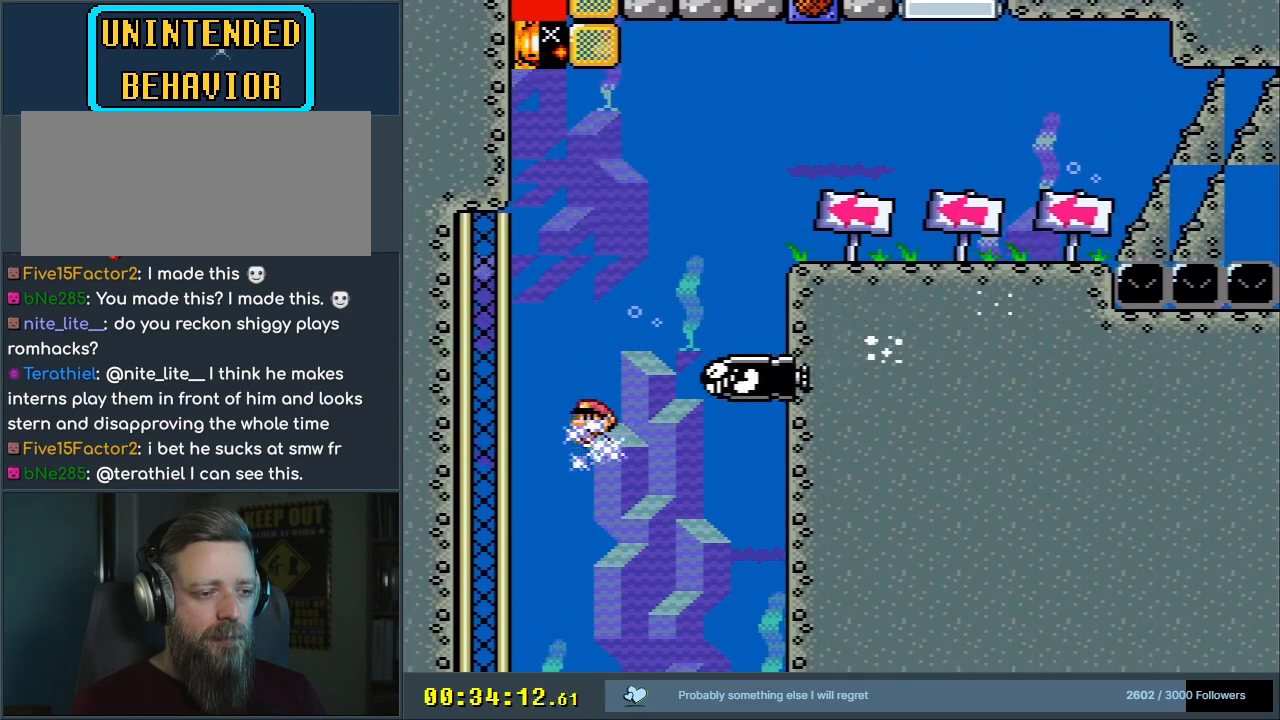
{"buttons": ["B", "DPAD_DOWN"], "events": [[483, "B", "down"]]}
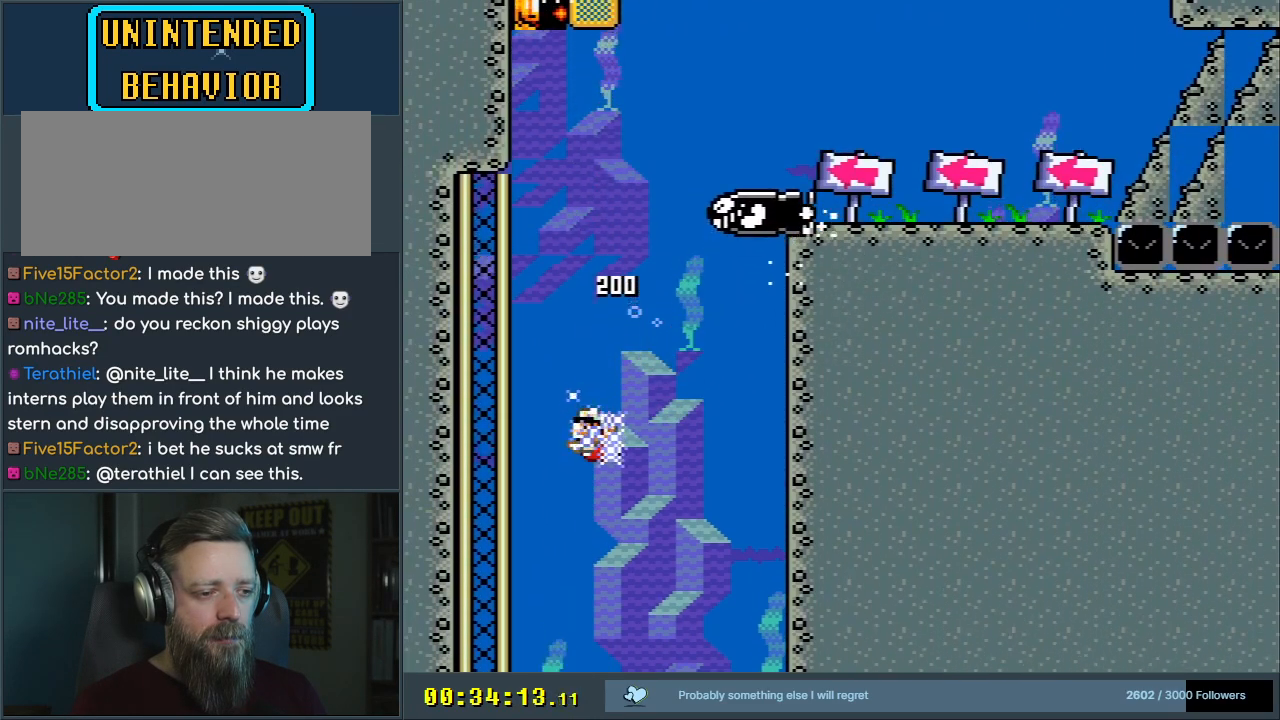
{"buttons": ["DPAD_DOWN"], "events": [[83, "B", "up"]]}
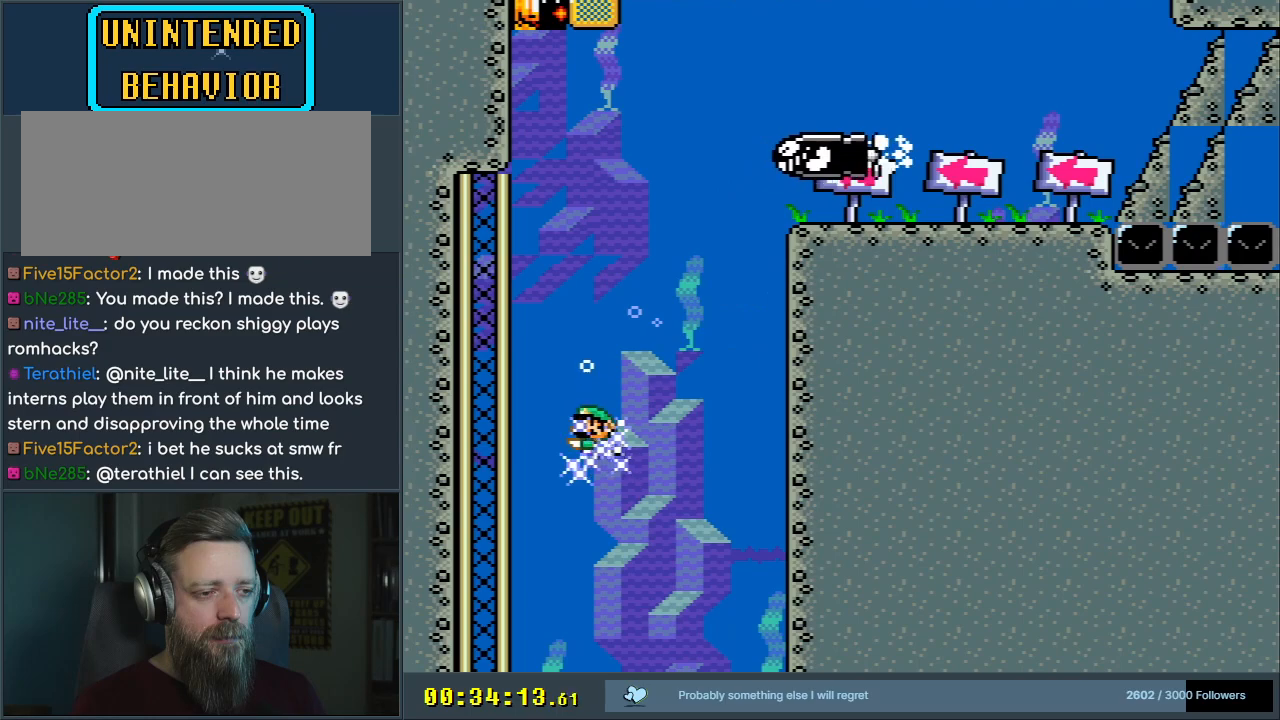
{"buttons": ["DPAD_DOWN"], "events": [[117, "B", "down"], [200, "B", "up"]]}
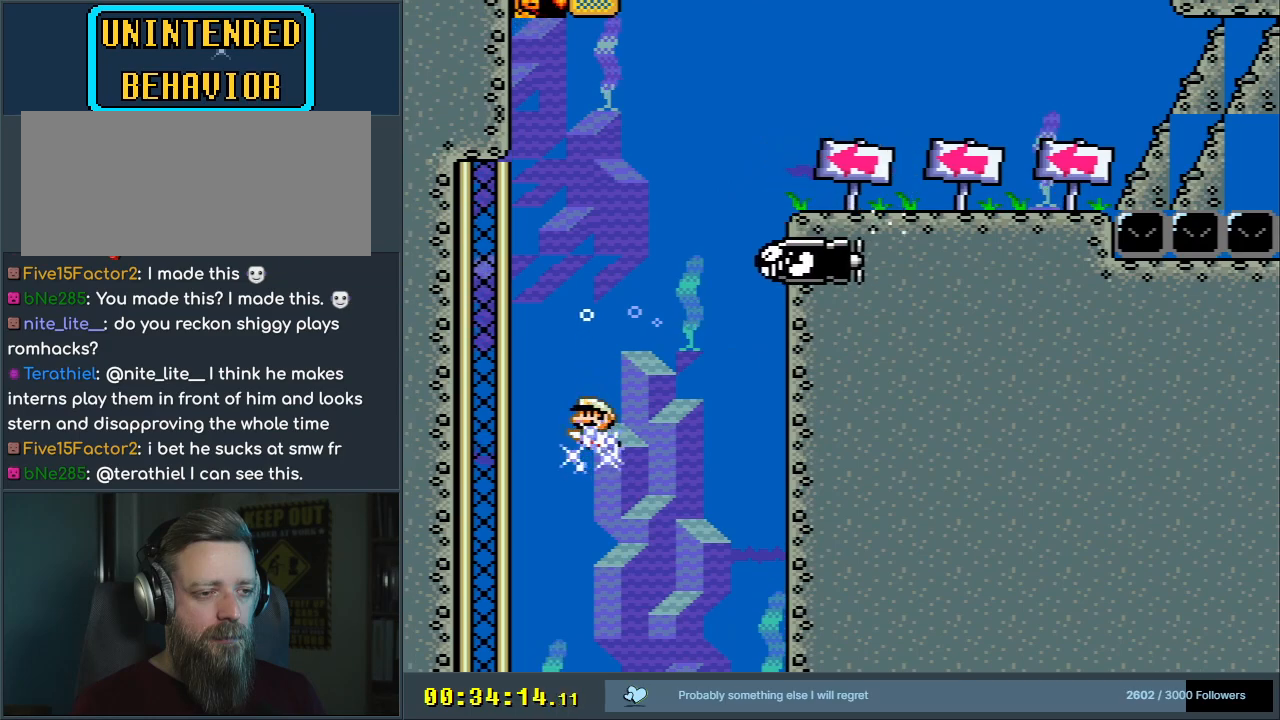
{"buttons": ["DPAD_DOWN"], "events": []}
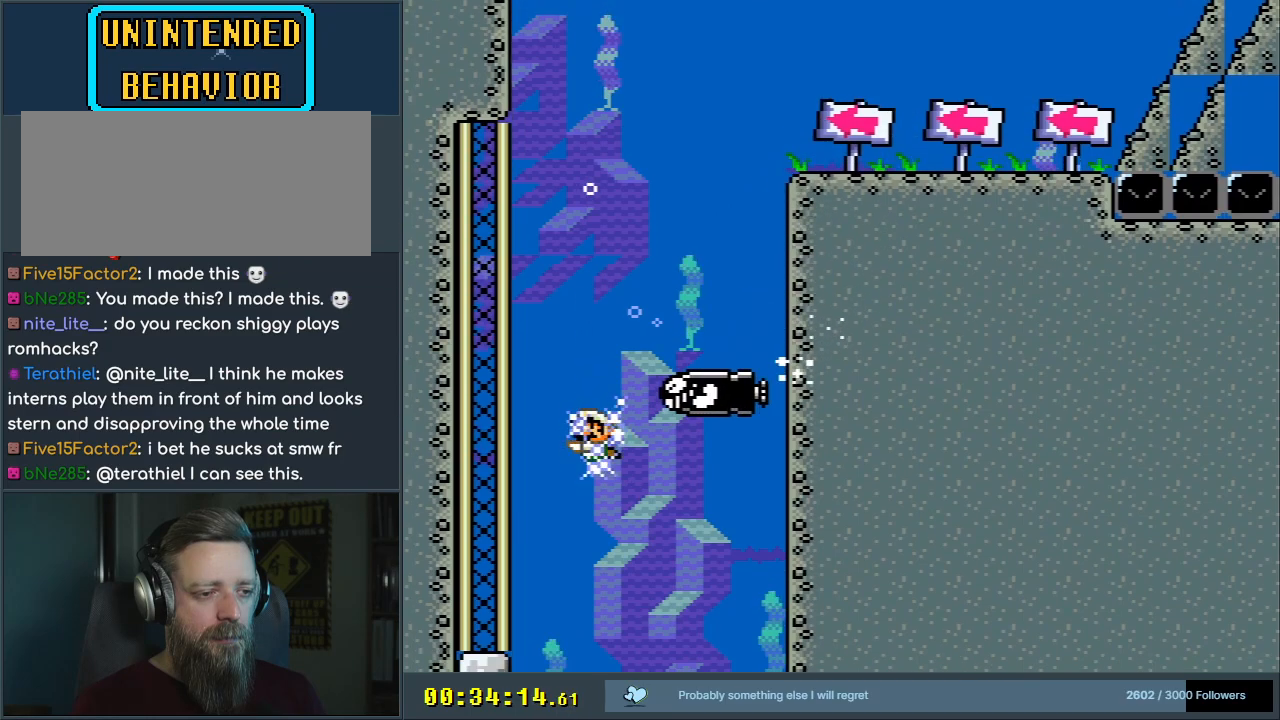
{"buttons": ["DPAD_DOWN"], "events": [[33, "B", "down"], [67, "B", "up"]]}
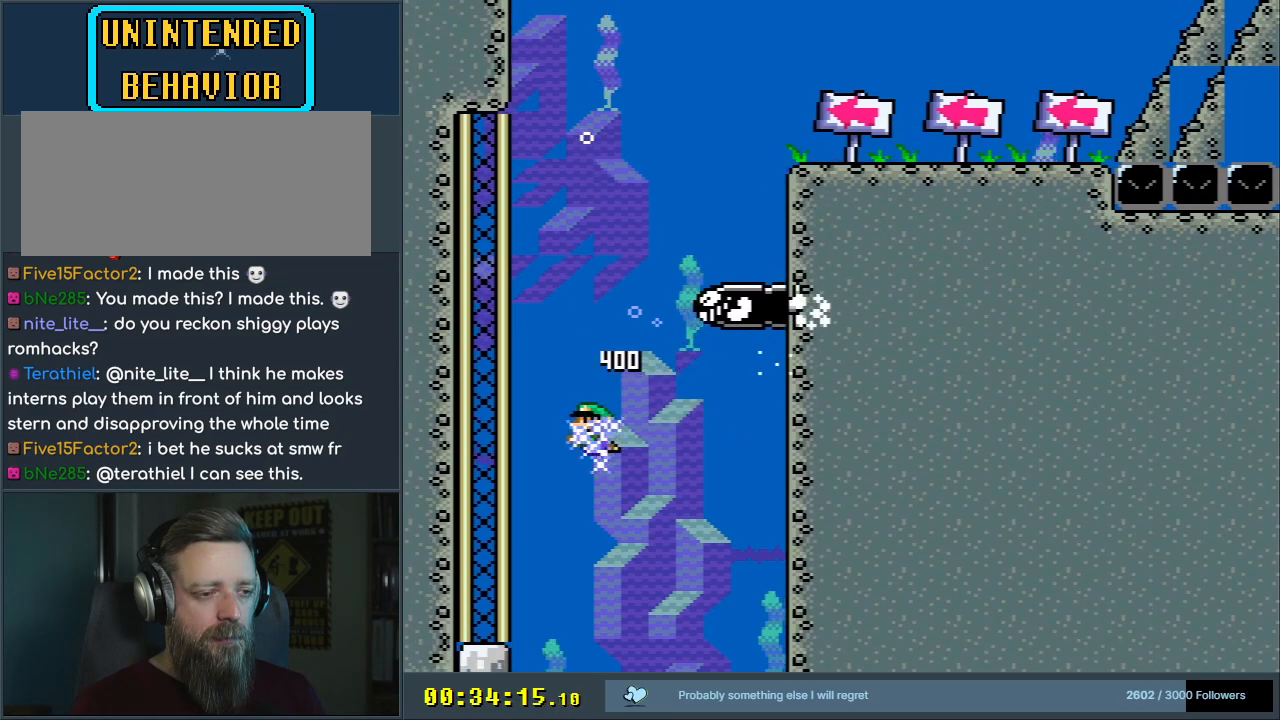
{"buttons": ["DPAD_DOWN", "DPAD_RIGHT"], "events": [[383, "DPAD_RIGHT", "down"]]}